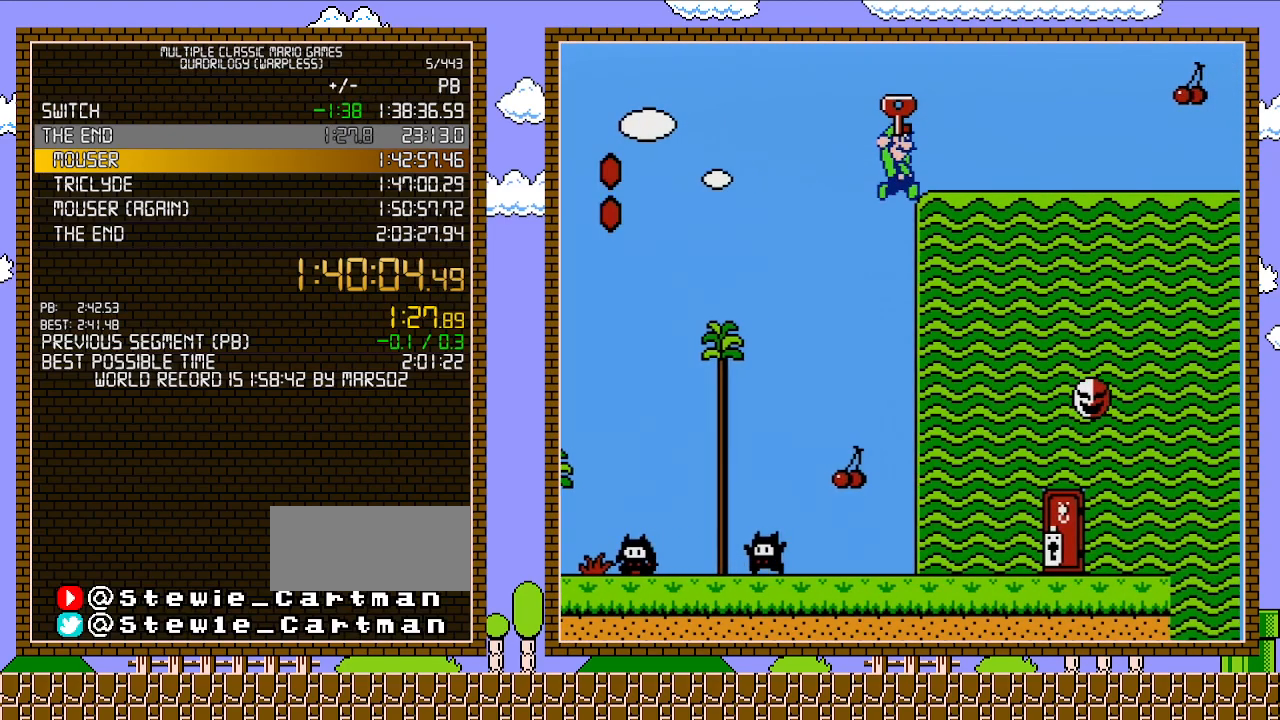
Gameplay with a controller (Nintendo layout); each line is a JSON object with the inputs held at the frame after it. "events" lists button and stick changes between this image and that frame as [ms after this image, input, new state], when the widget could be followed in between. Not read: L3 R3.
{"buttons": ["B", "DPAD_RIGHT"], "events": [[350, "A", "up"]]}
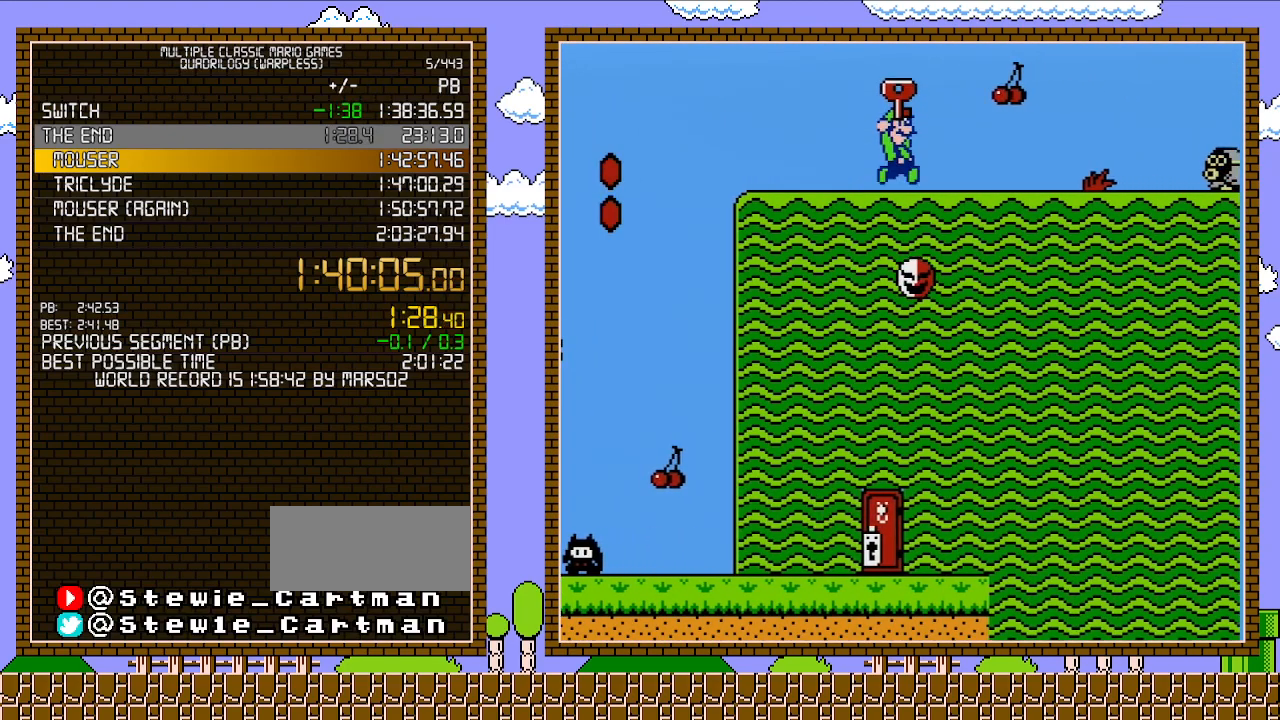
{"buttons": ["B", "DPAD_RIGHT"], "events": [[317, "A", "down"], [450, "A", "up"]]}
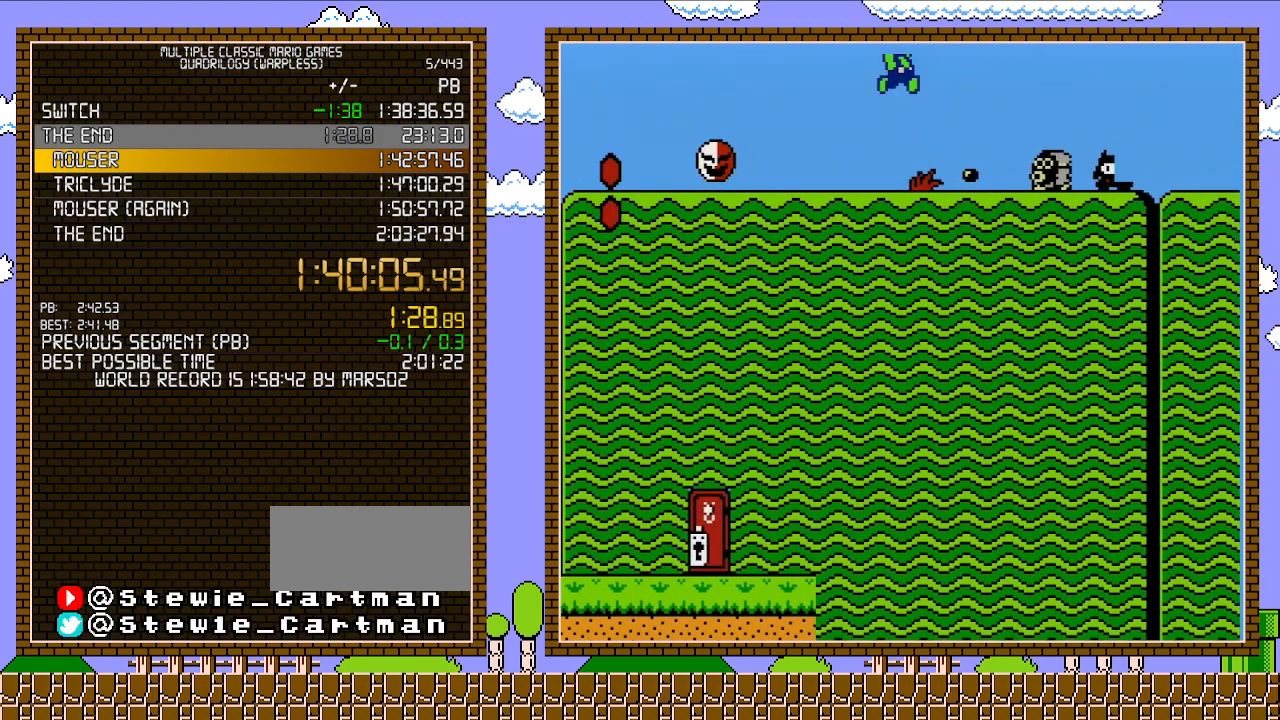
{"buttons": ["B", "DPAD_RIGHT"], "events": []}
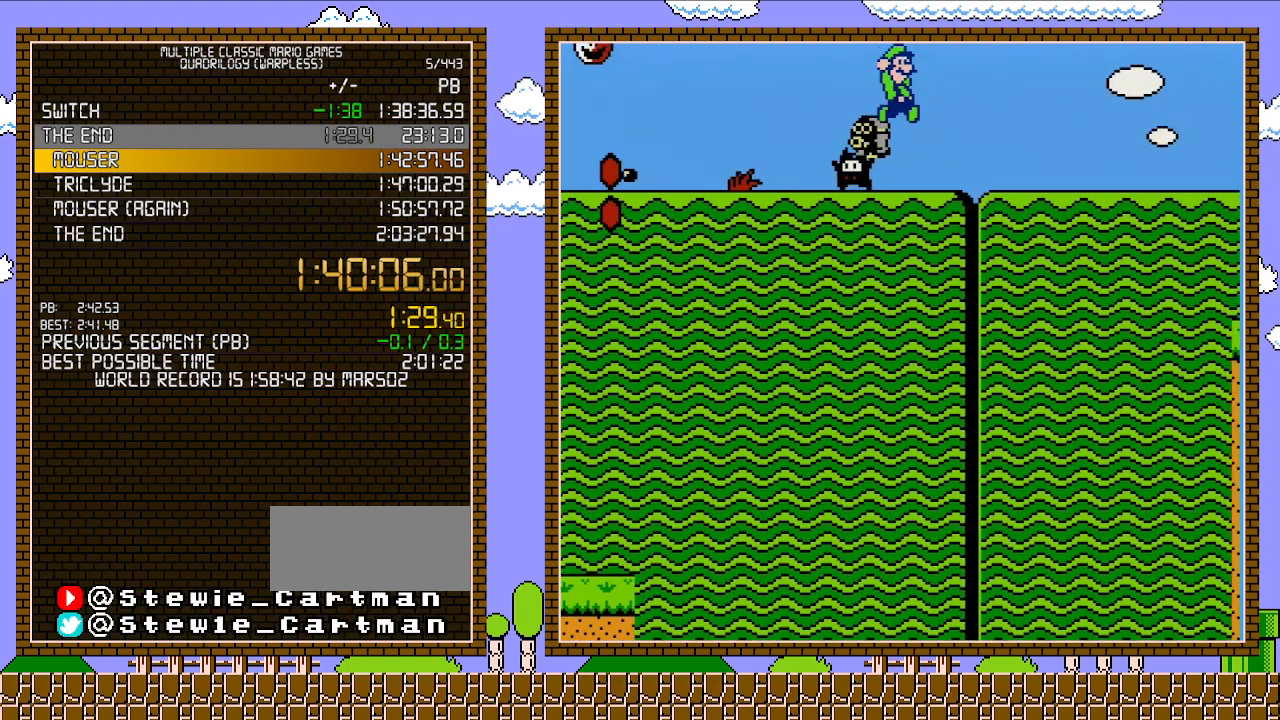
{"buttons": ["B", "DPAD_RIGHT"], "events": []}
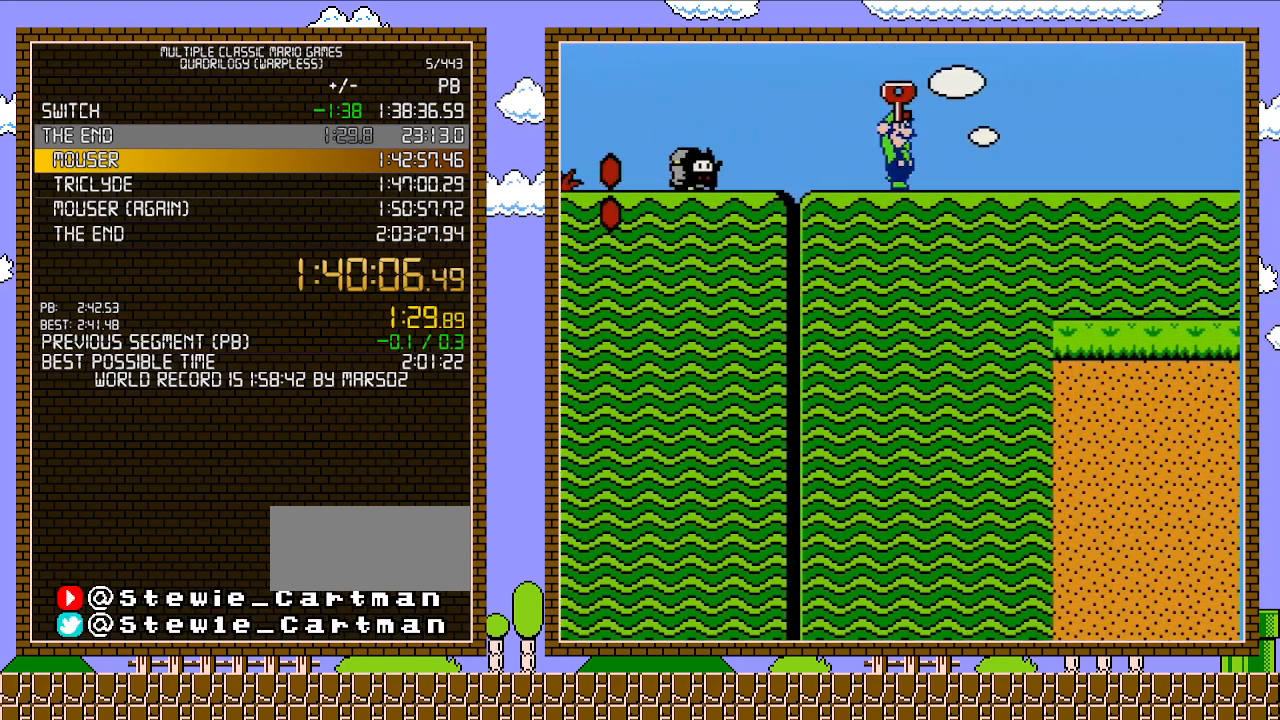
{"buttons": ["B", "DPAD_RIGHT"], "events": []}
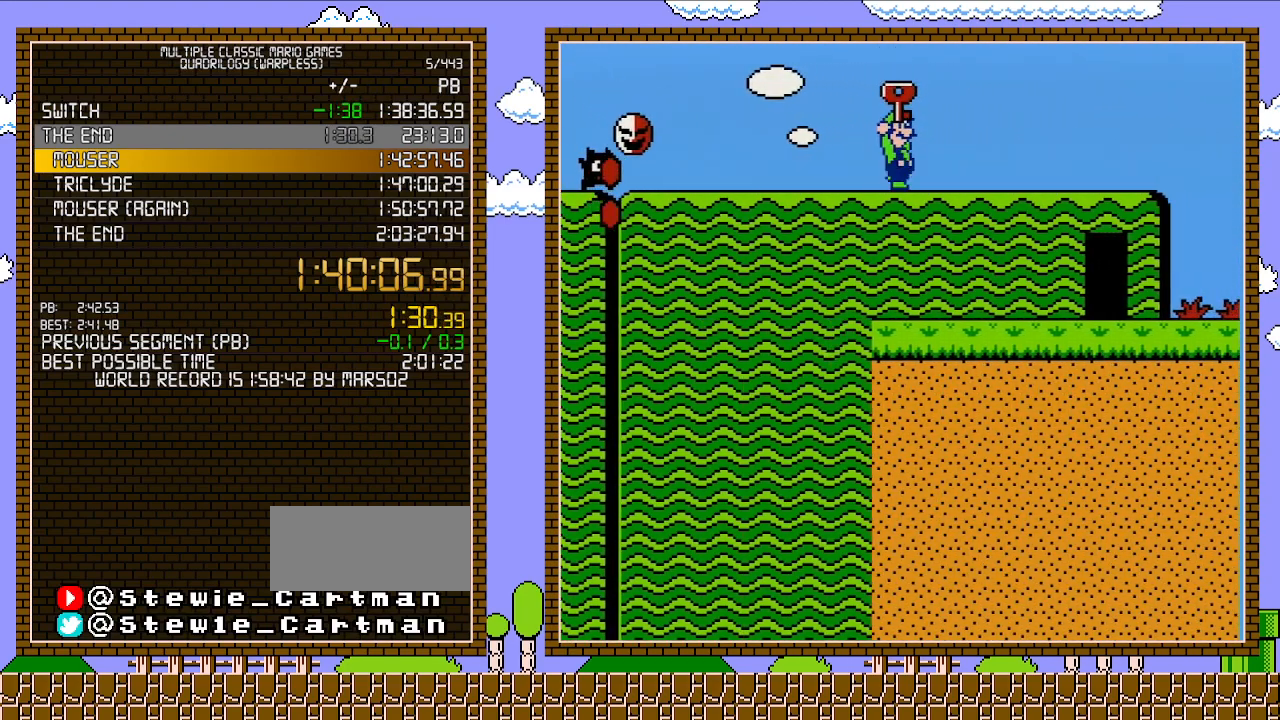
{"buttons": ["B", "DPAD_RIGHT"], "events": []}
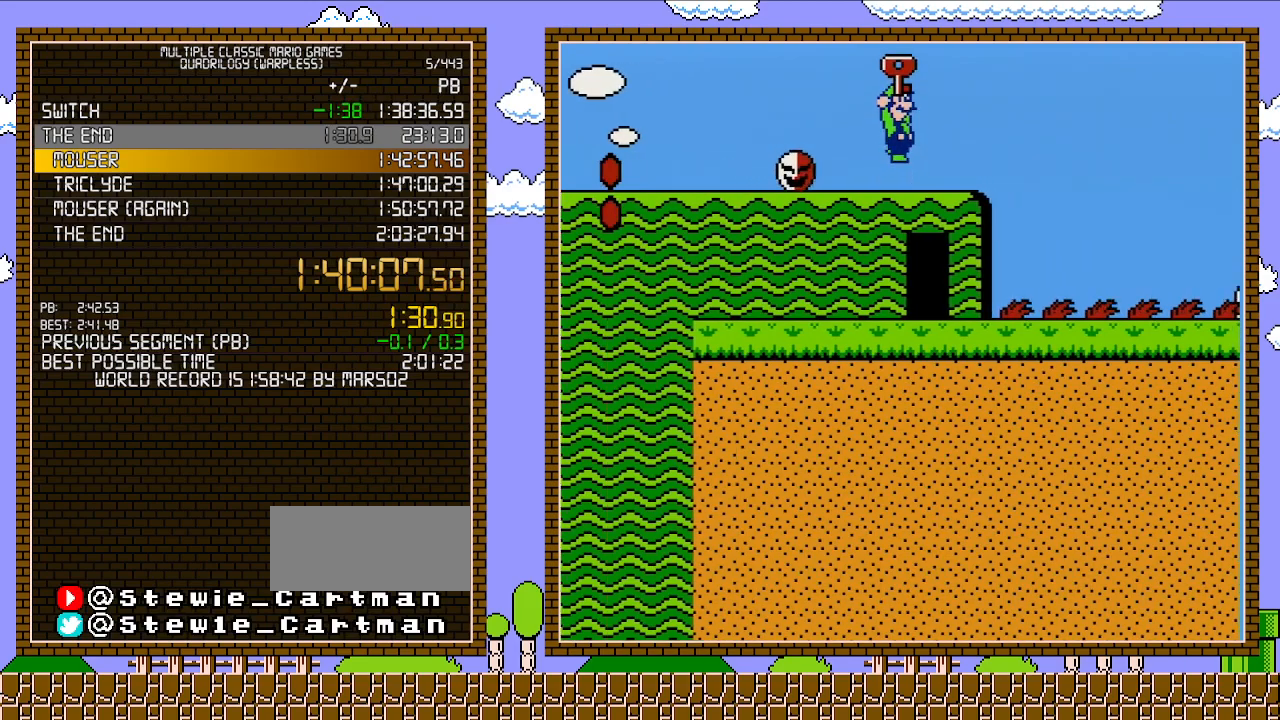
{"buttons": ["A", "B", "DPAD_RIGHT"], "events": [[67, "A", "down"]]}